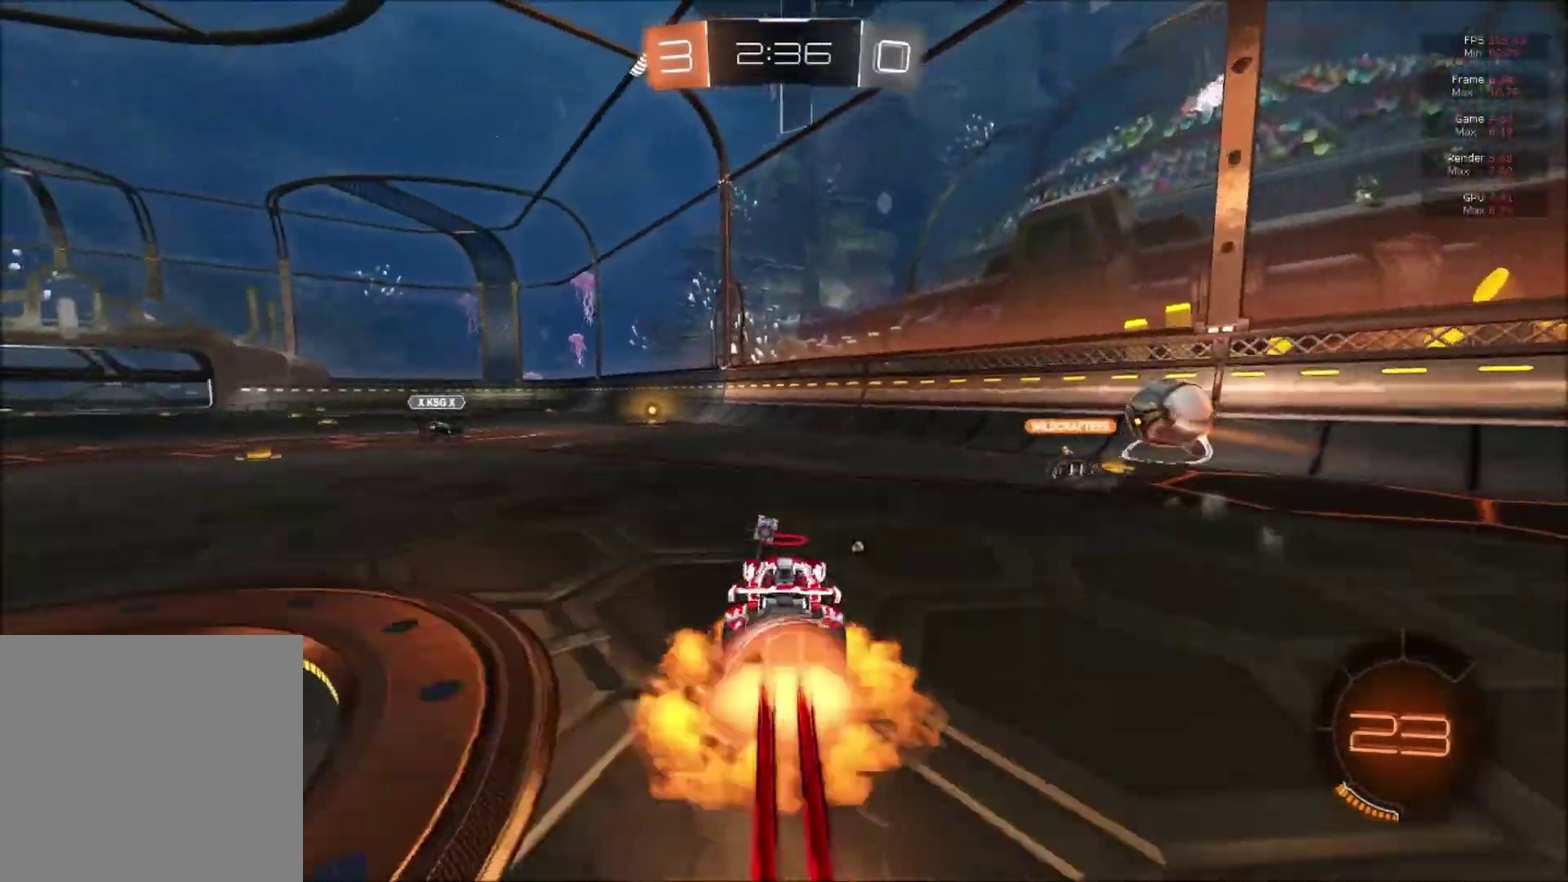
Gameplay with a controller (Xbox layout); each line is a JSON object with the inputs held at the frame after it. "events" lists button and stick changes between this image and that frame as [ms after this image, input, new state], when the widget could be followed in between. This document gives stick clicks only as held states, not as events. Not read: left_stick.
{"buttons": ["R2"], "right_stick": "center", "events": [[67, "A", "down"], [234, "A", "up"], [334, "L1", "up"], [384, "B", "up"]]}
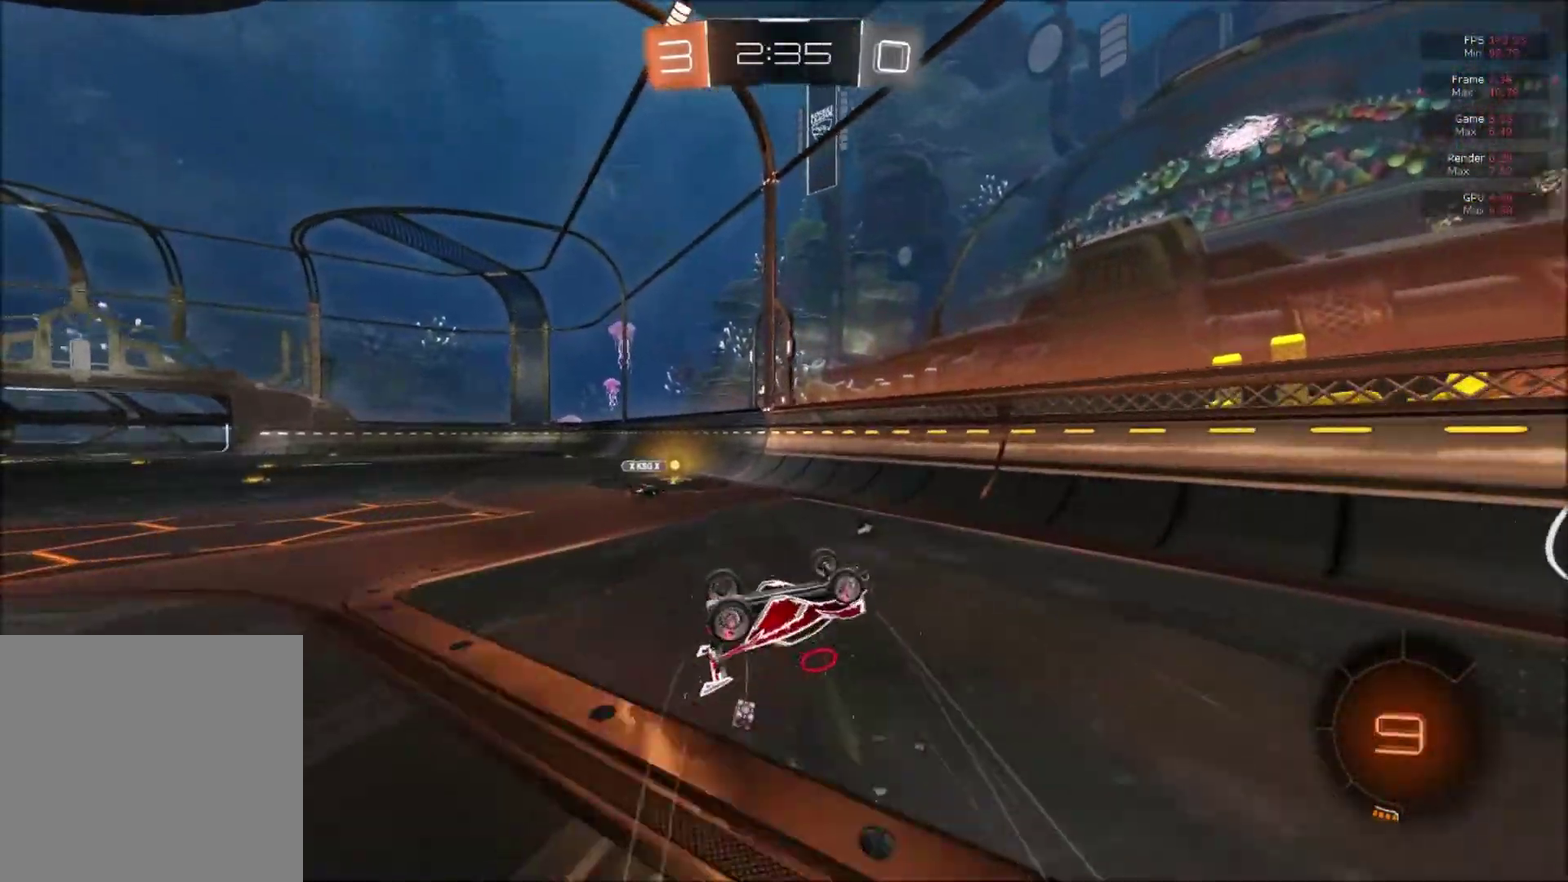
{"buttons": ["B", "R2"], "right_stick": "center", "events": [[317, "B", "down"]]}
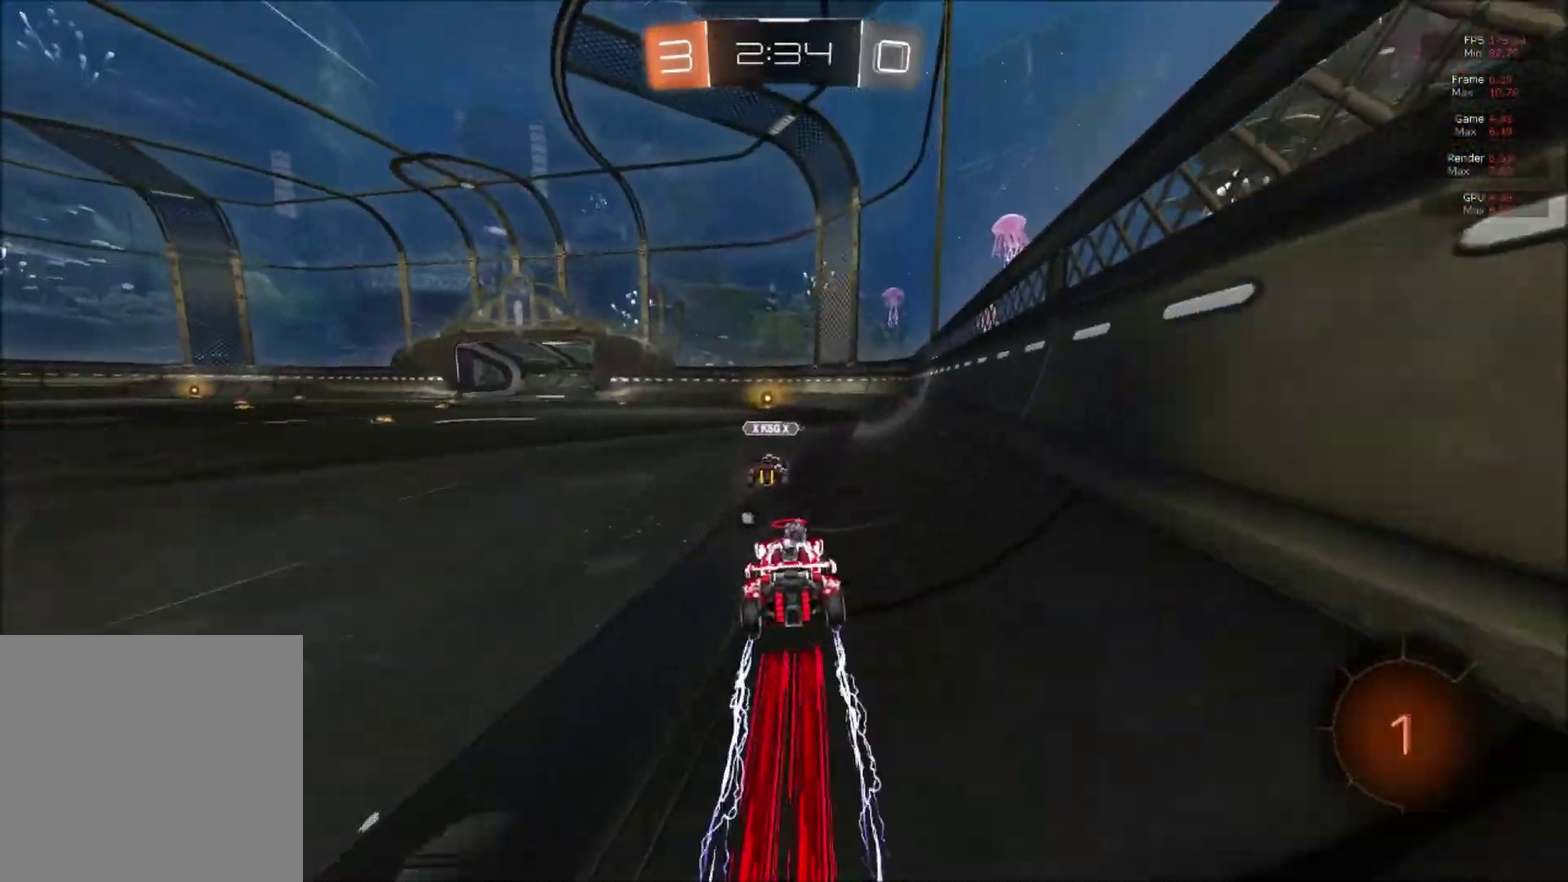
{"buttons": ["B", "R2"], "right_stick": "center", "events": []}
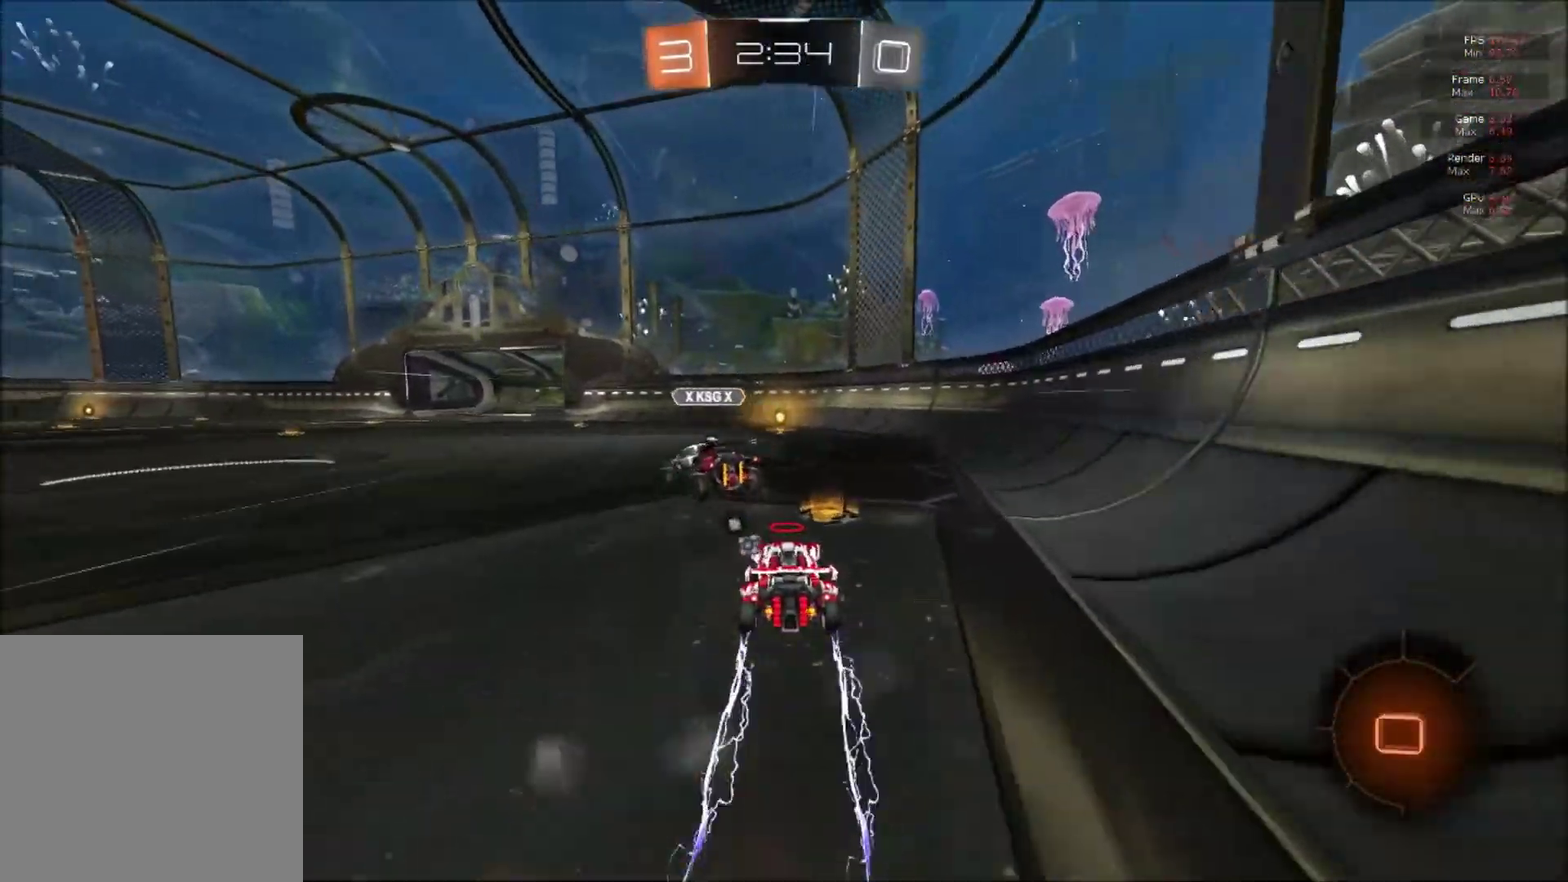
{"buttons": ["R2"], "right_stick": "center", "events": [[317, "B", "up"], [400, "Y", "down"], [500, "Y", "up"]]}
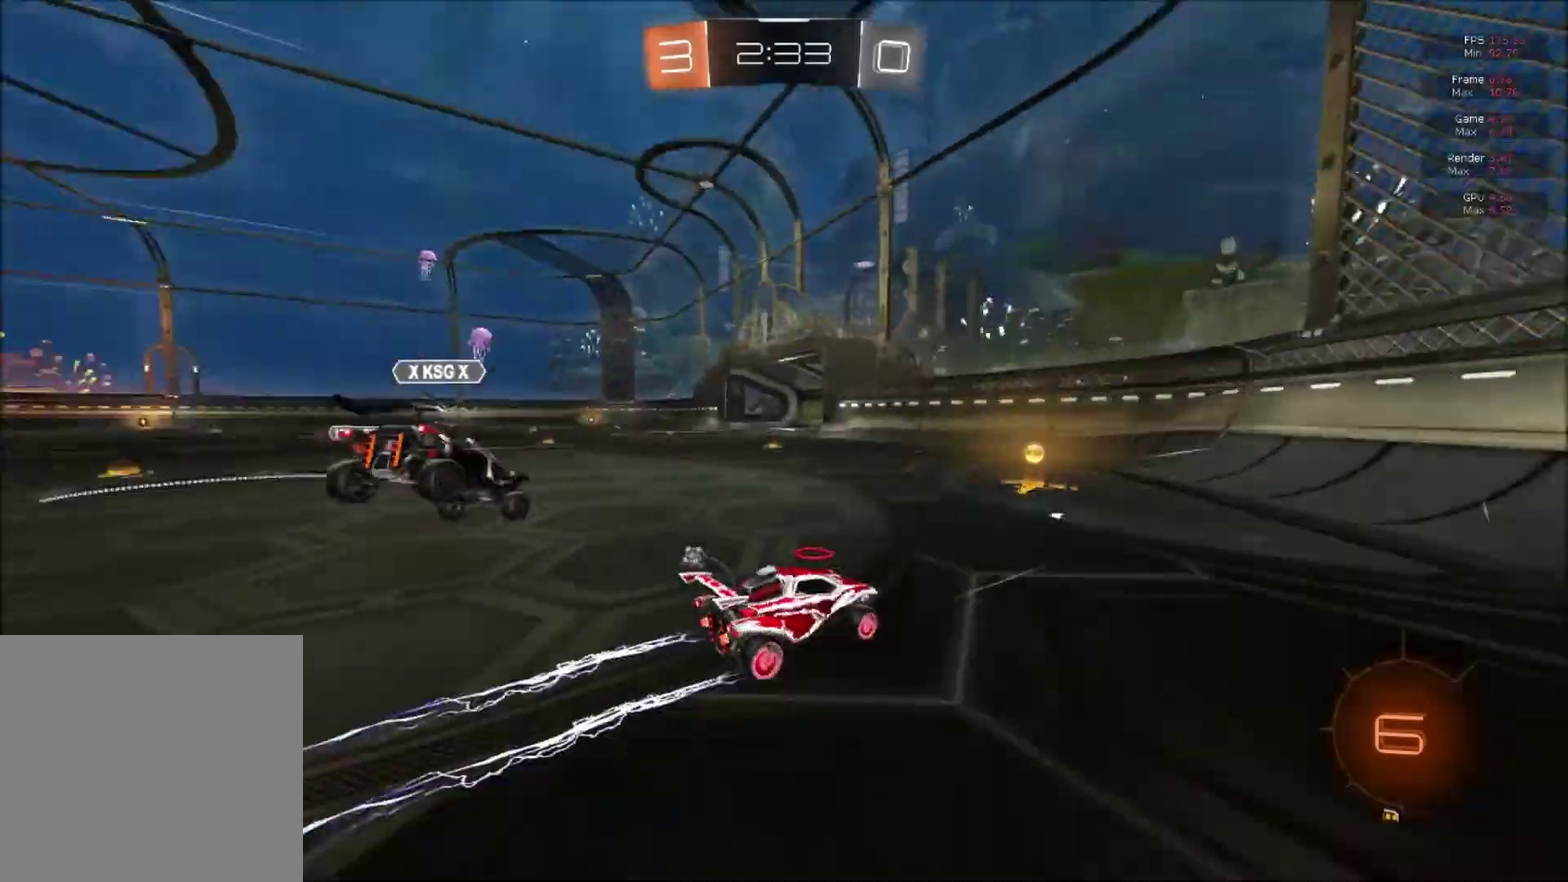
{"buttons": ["R2"], "right_stick": "center", "events": [[150, "X", "down"], [234, "X", "up"], [251, "R2", "up"], [267, "L2", "down"], [451, "R2", "down"], [467, "L2", "up"]]}
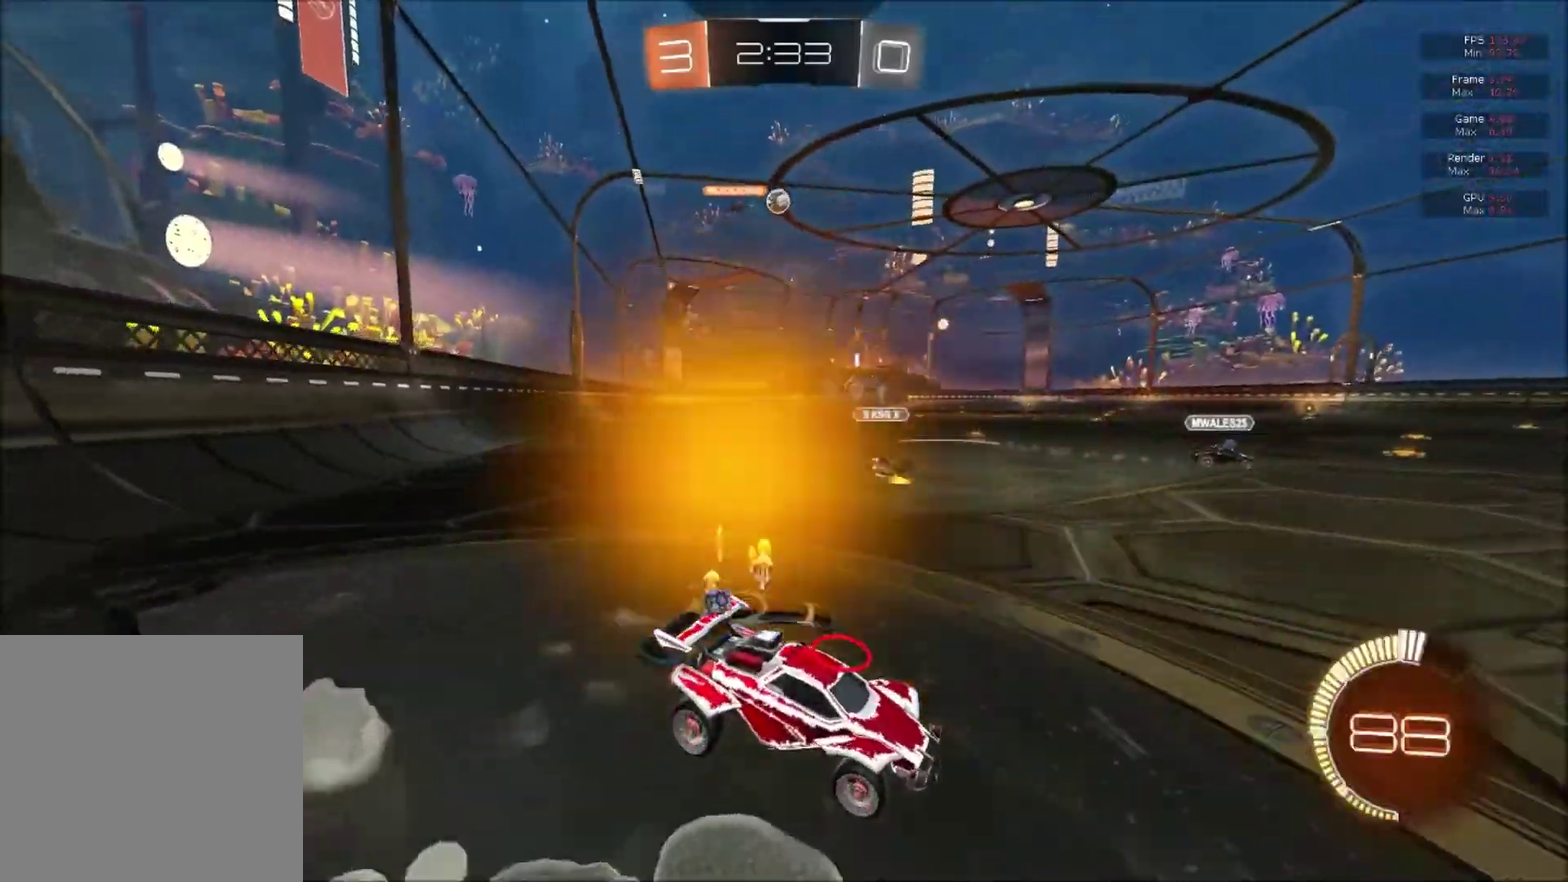
{"buttons": ["B", "R2"], "right_stick": "center", "events": [[317, "B", "down"]]}
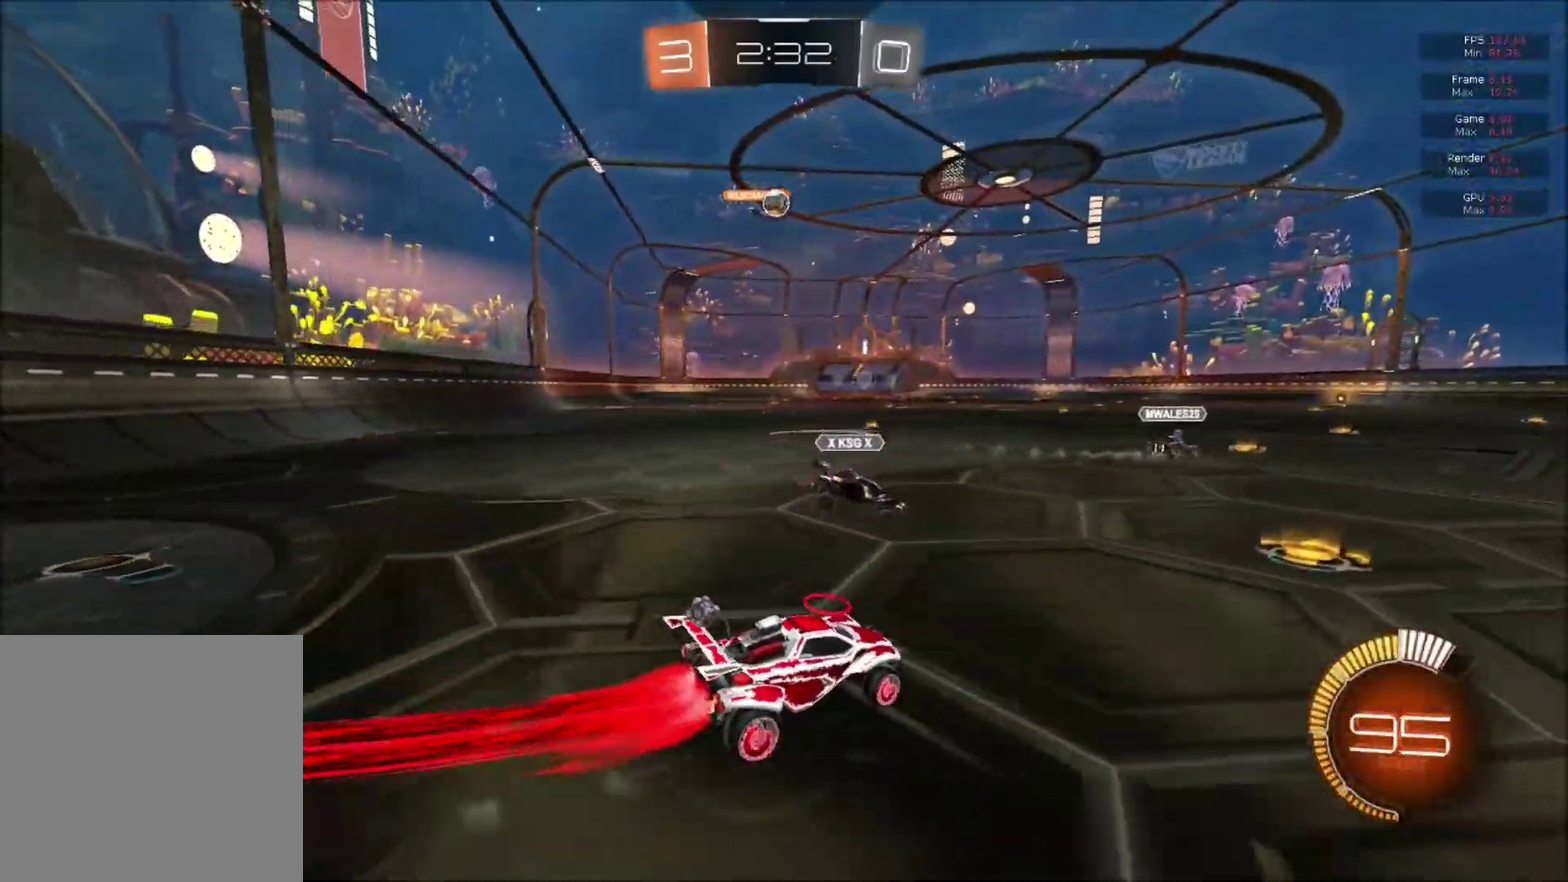
{"buttons": ["B", "R2"], "right_stick": "center", "events": [[17, "Y", "down"], [117, "Y", "up"]]}
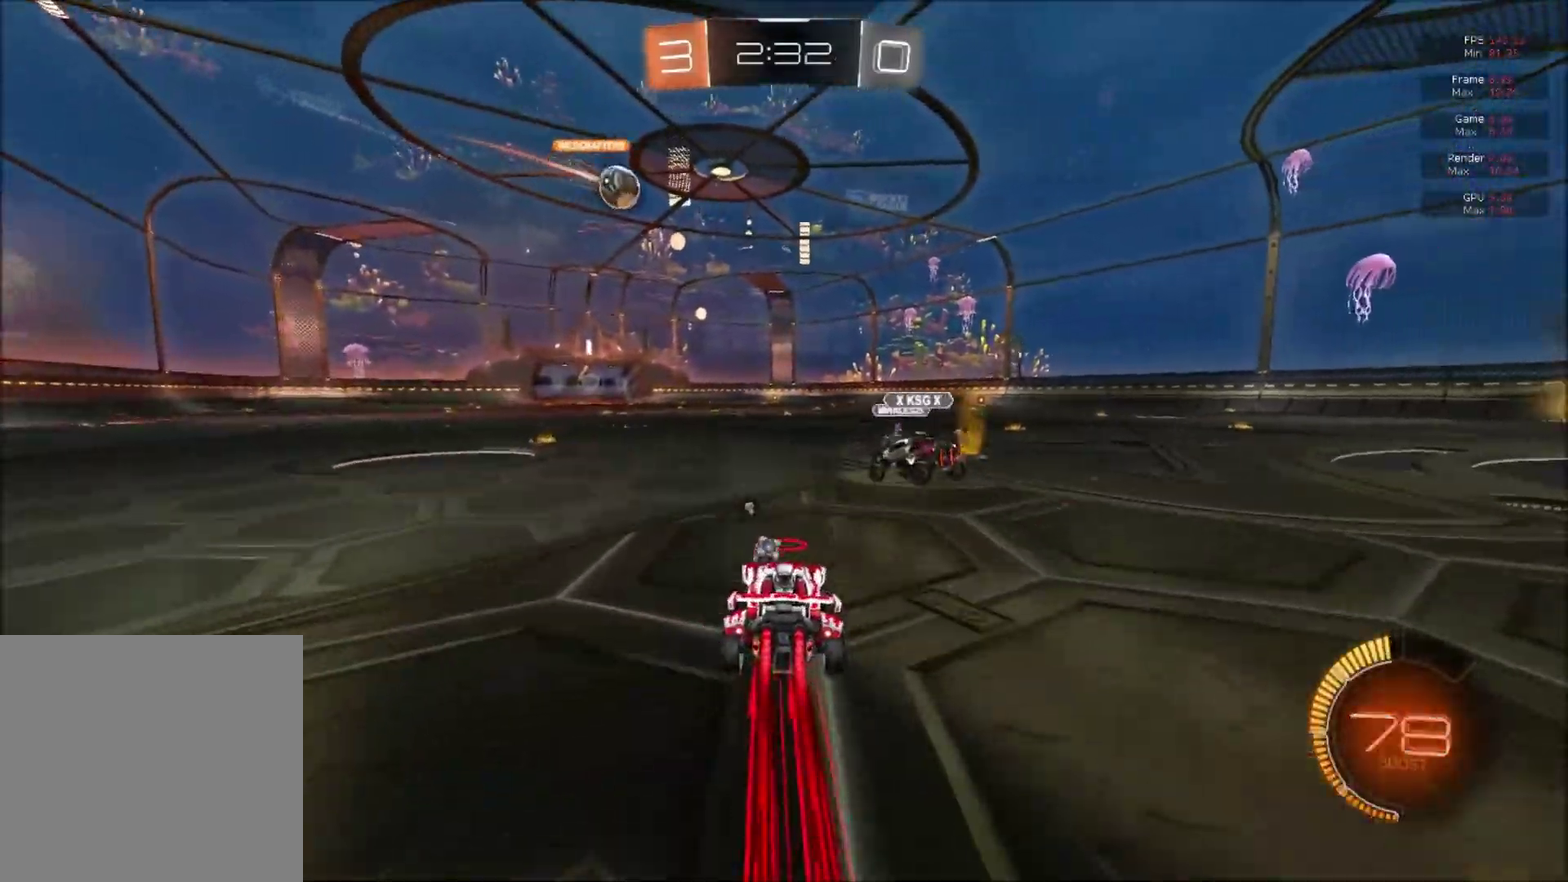
{"buttons": ["B", "R2"], "right_stick": "center", "events": []}